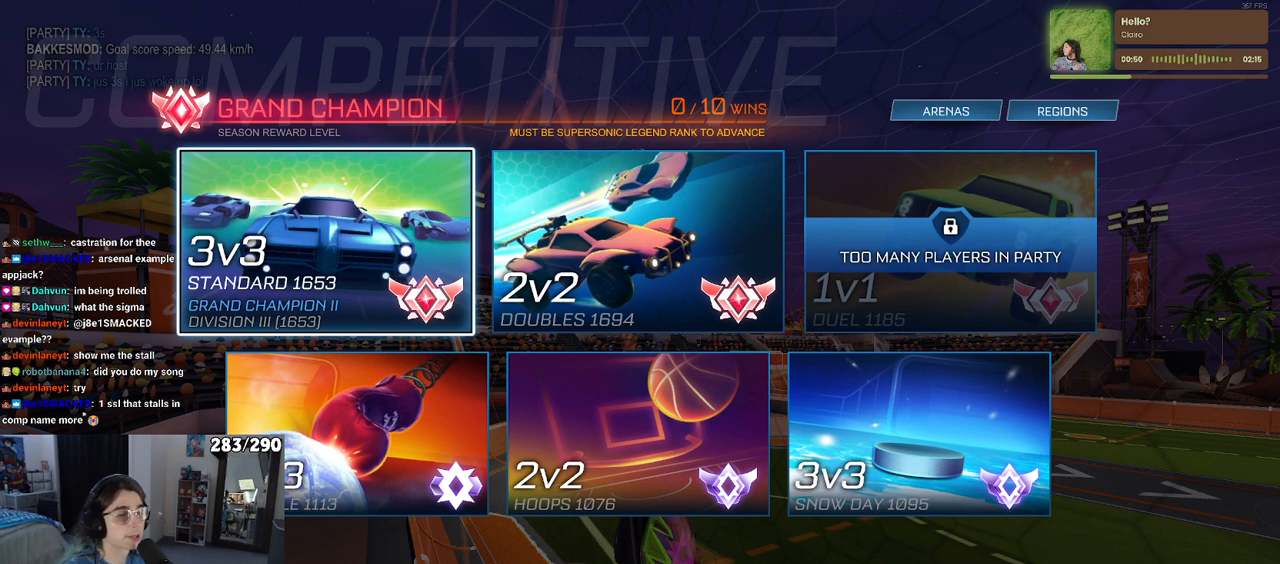
Gameplay with a controller (PlayStation layout); each line is a JSON object with the inputs held at the frame after it. "events" lists button and stick changes between this image and that frame as [ms after this image, input, new state], when the widget could be followed in between. Not read: L1 R1.
{"buttons": [], "left_stick": "center", "right_stick": "center", "events": [[333, "CROSS", "down"], [400, "CROSS", "up"]]}
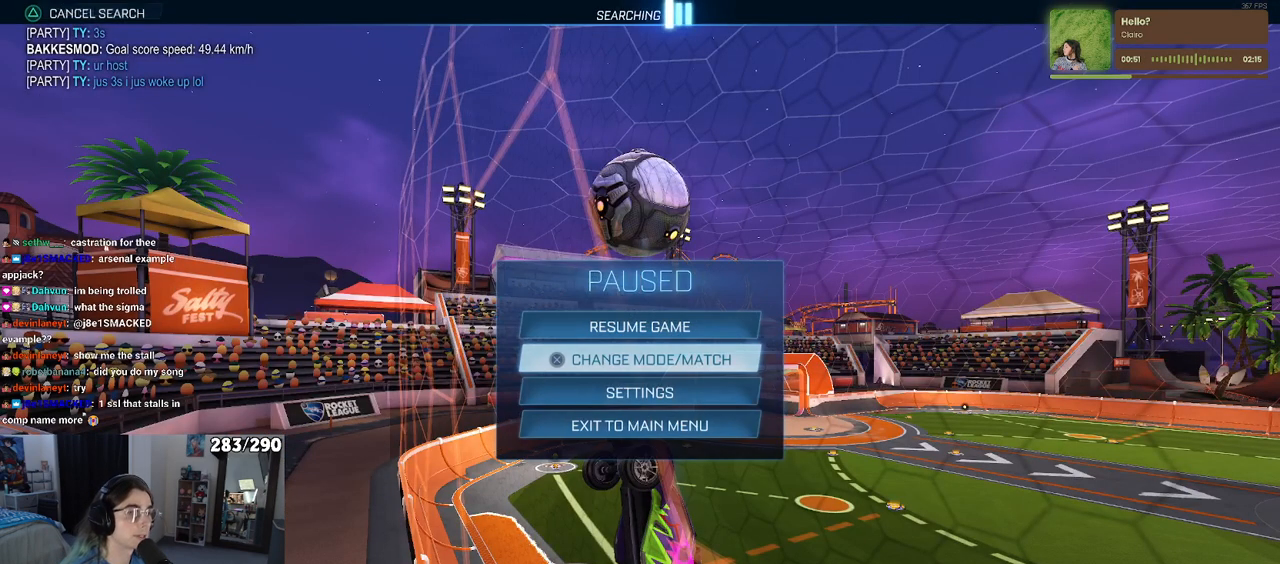
{"buttons": [], "left_stick": "center", "right_stick": "center", "events": []}
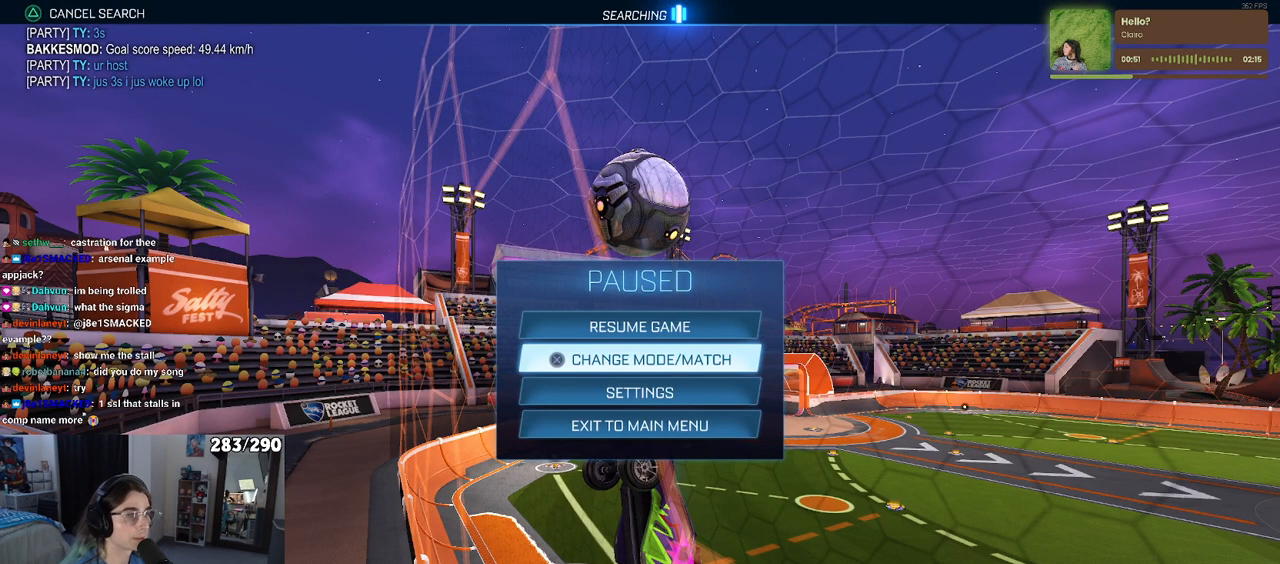
{"buttons": ["R2"], "left_stick": "up-right", "right_stick": "center", "events": [[33, "TRIANGLE", "down"], [117, "TRIANGLE", "up"], [200, "CIRCLE", "down"], [267, "CIRCLE", "up"], [333, "left_stick", "up-right"], [417, "R2", "down"]]}
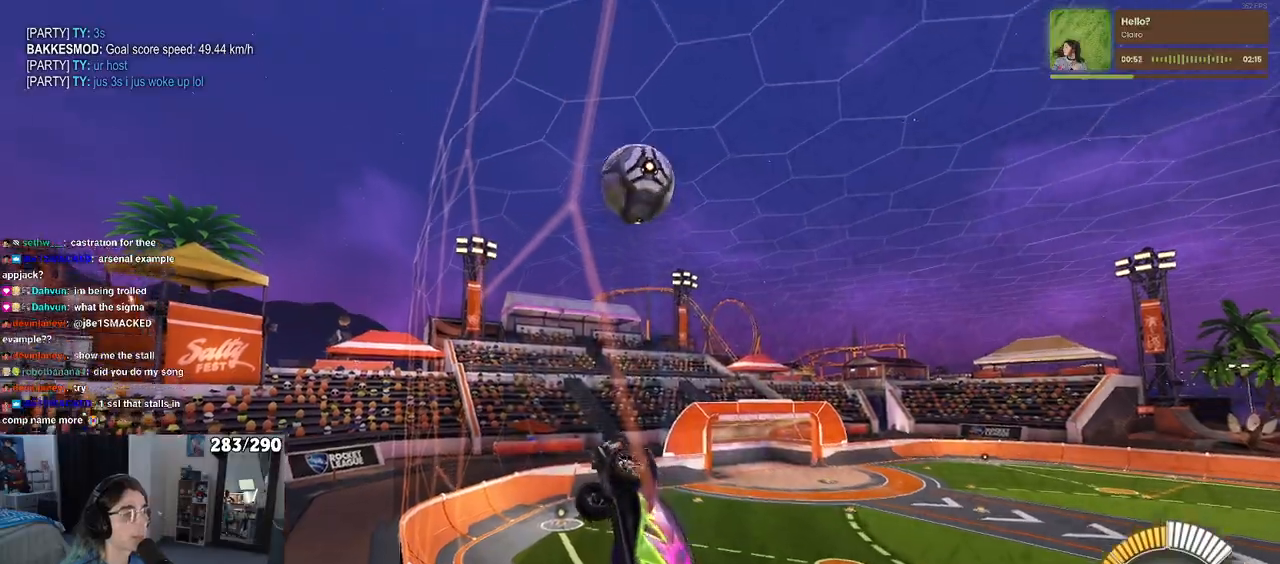
{"buttons": ["R2"], "left_stick": "center", "right_stick": "center", "events": [[217, "R3", "down"], [333, "R3", "up"], [350, "left_stick", "center"]]}
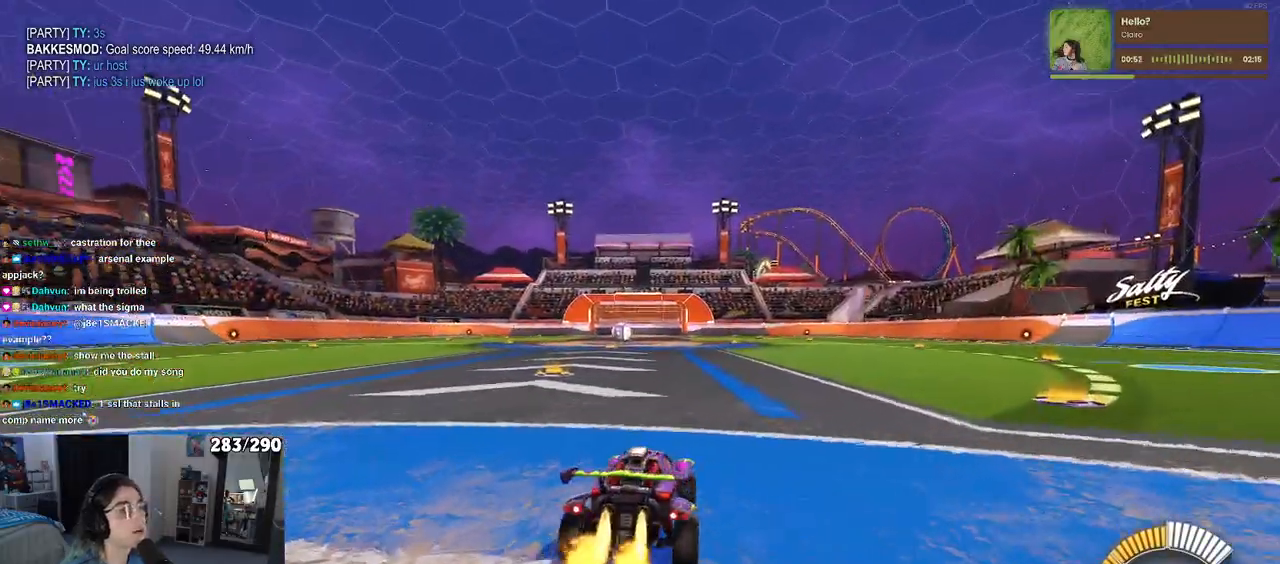
{"buttons": ["R2"], "left_stick": "center", "right_stick": "center", "events": [[83, "left_stick", "left"], [200, "TRIANGLE", "down"], [333, "TRIANGLE", "up"], [350, "left_stick", "center"]]}
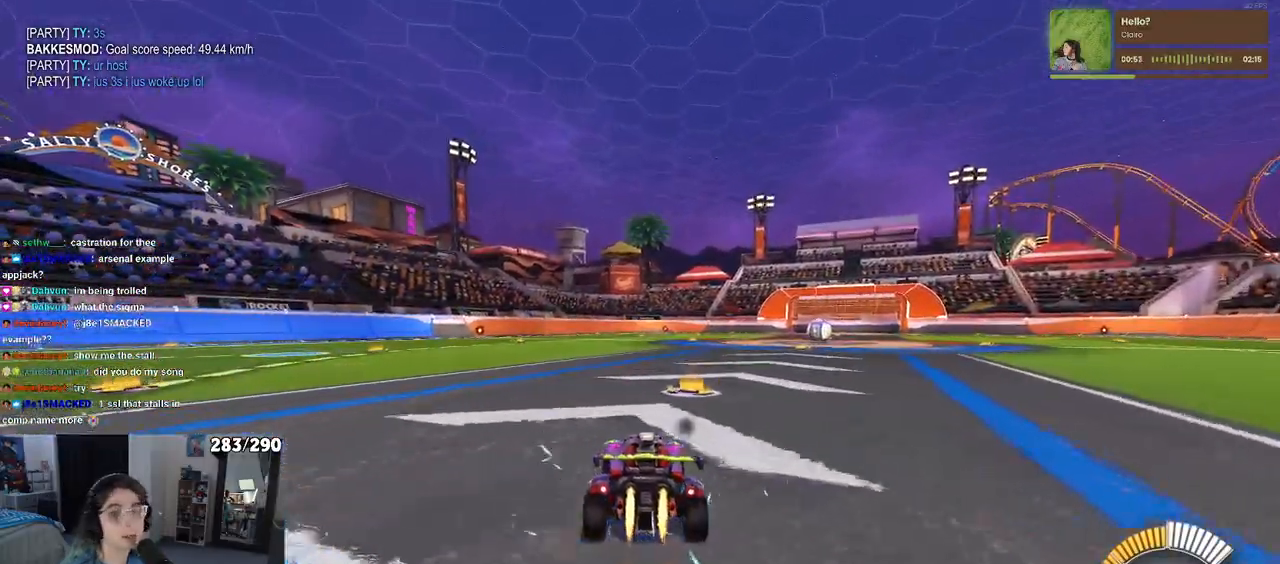
{"buttons": ["R2"], "left_stick": "right", "right_stick": "center", "events": [[50, "DPAD_UP", "down"], [117, "DPAD_UP", "up"], [267, "R2", "up"], [383, "left_stick", "right"], [500, "R2", "down"]]}
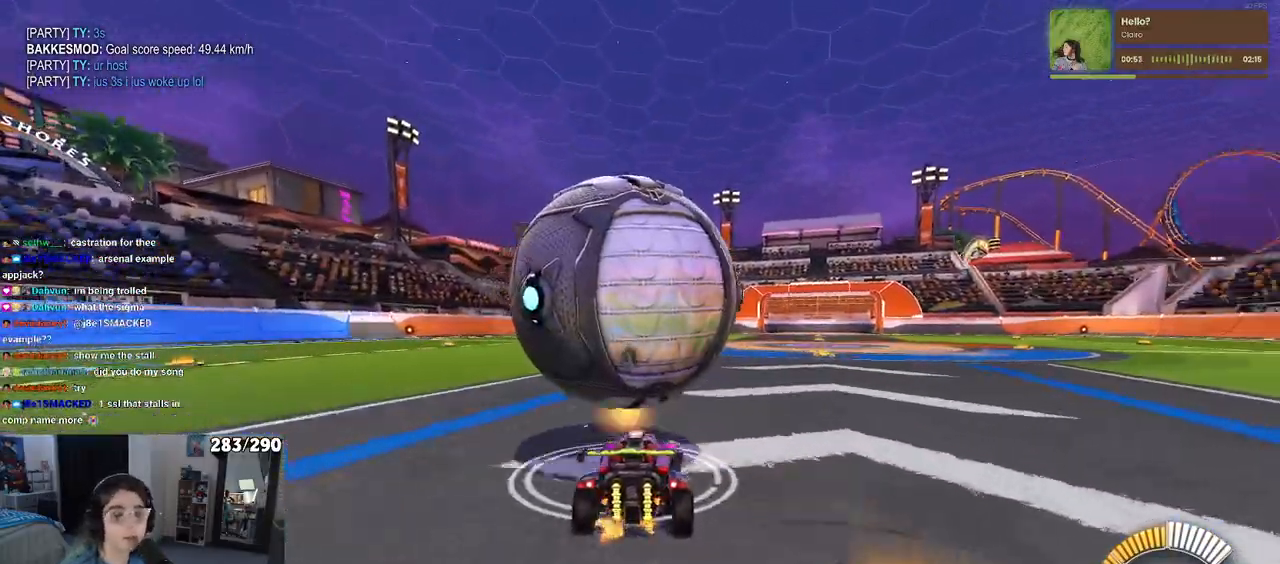
{"buttons": ["R2"], "left_stick": "center", "right_stick": "center", "events": [[83, "left_stick", "center"], [250, "left_stick", "left"], [400, "left_stick", "center"]]}
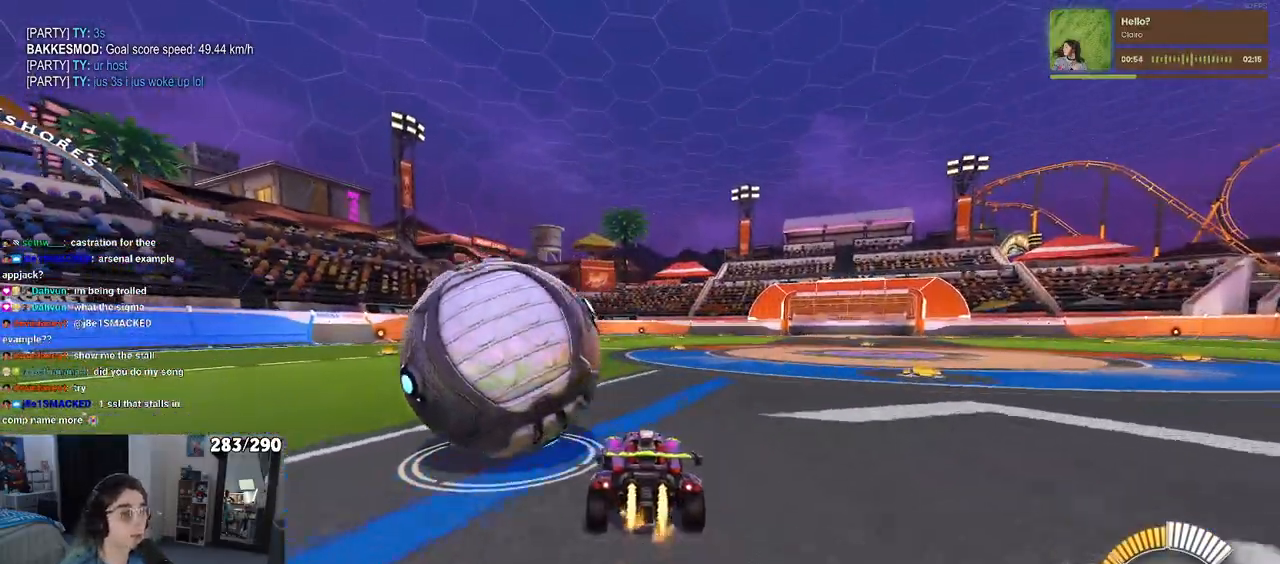
{"buttons": ["R2"], "left_stick": "left", "right_stick": "center", "events": [[83, "left_stick", "left"], [167, "left_stick", "center"], [367, "left_stick", "left"]]}
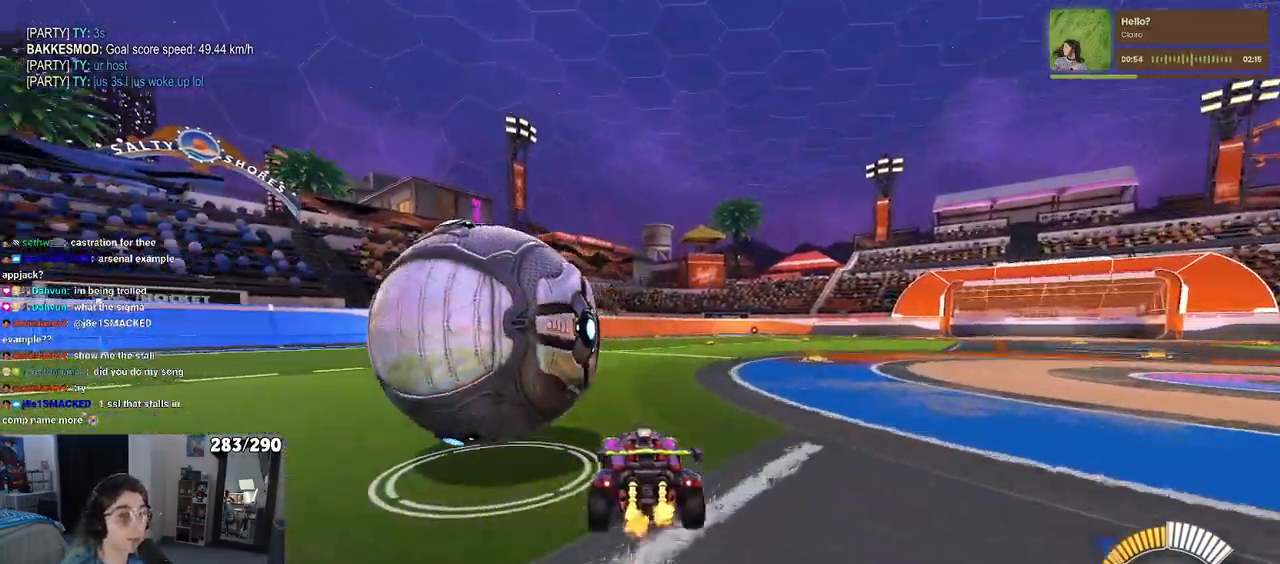
{"buttons": ["R2"], "left_stick": "right", "right_stick": "center", "events": [[83, "left_stick", "center"], [200, "left_stick", "left"], [367, "left_stick", "center"], [417, "left_stick", "right"]]}
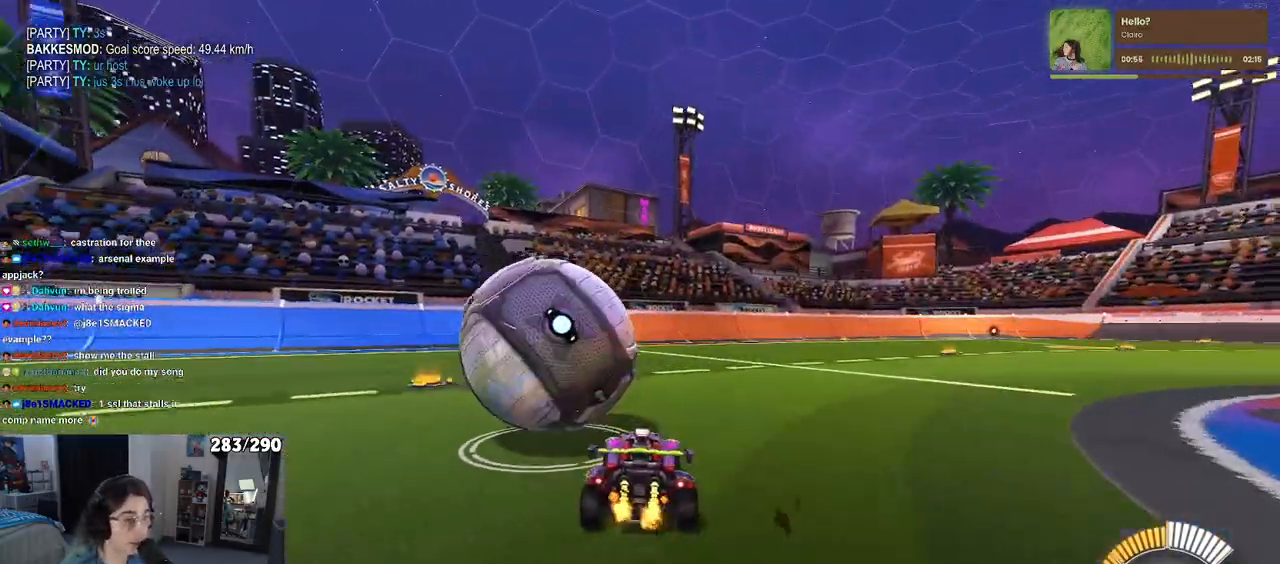
{"buttons": ["R2"], "left_stick": "center", "right_stick": "center", "events": [[67, "left_stick", "center"], [200, "left_stick", "left"], [283, "left_stick", "center"]]}
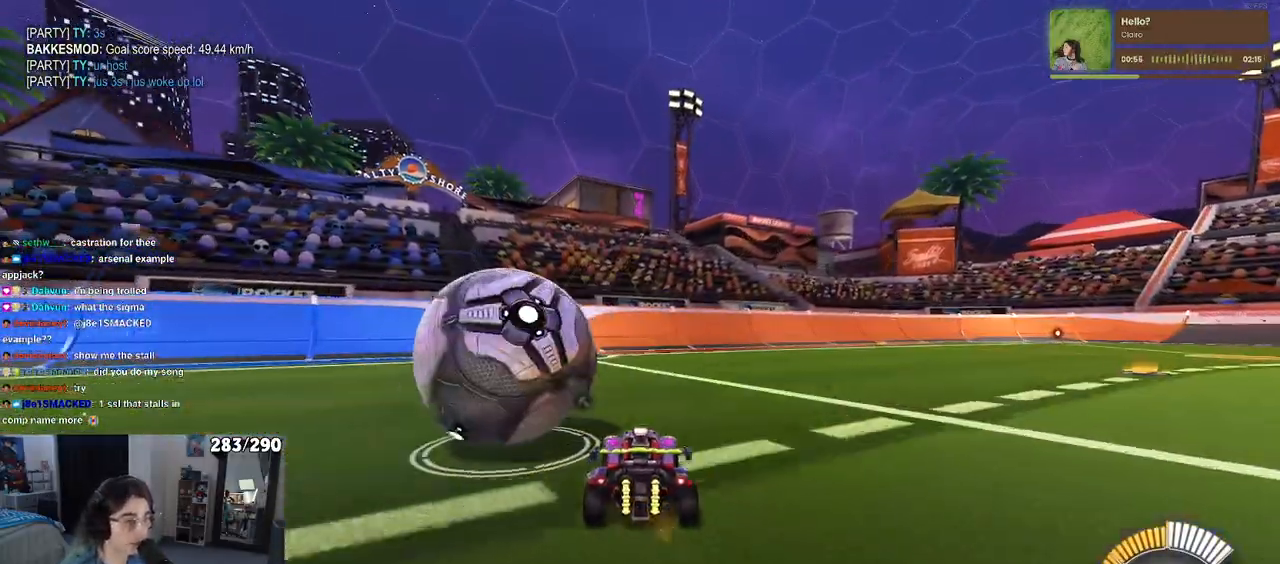
{"buttons": ["R2"], "left_stick": "center", "right_stick": "center", "events": [[150, "left_stick", "left"], [300, "R2", "up"], [333, "L2", "down"], [450, "left_stick", "center"], [483, "L2", "up"], [483, "R2", "down"]]}
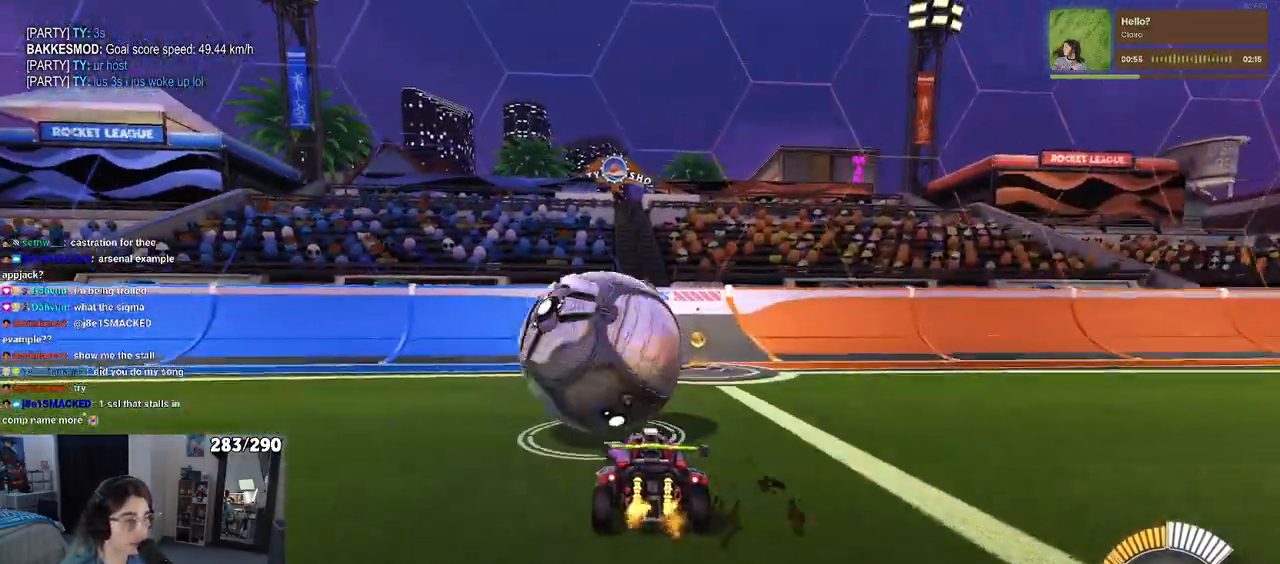
{"buttons": ["R2"], "left_stick": "right", "right_stick": "center", "events": [[50, "TRIANGLE", "down"], [150, "TRIANGLE", "up"], [300, "left_stick", "right"]]}
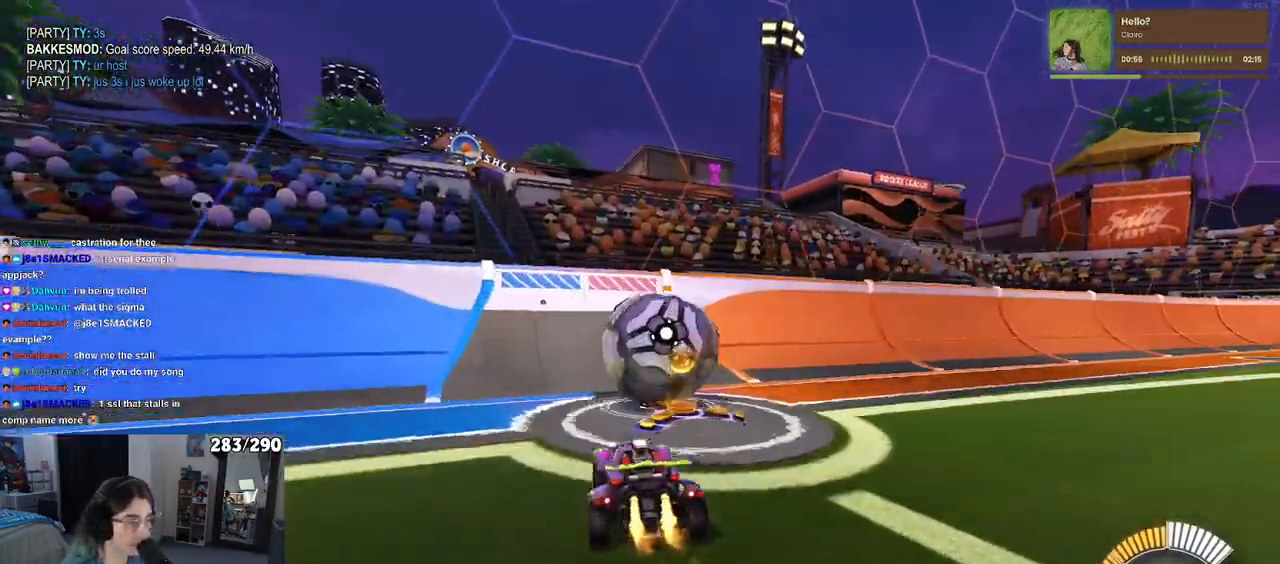
{"buttons": ["R2"], "left_stick": "center", "right_stick": "center", "events": [[33, "left_stick", "center"], [217, "left_stick", "right"], [300, "left_stick", "center"]]}
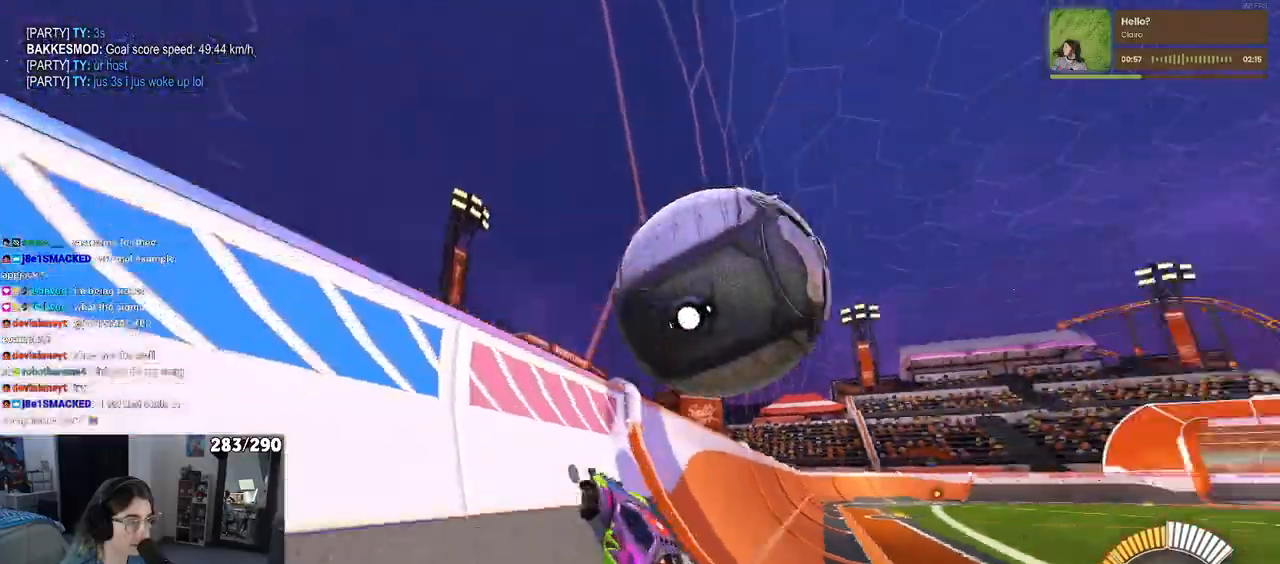
{"buttons": [], "left_stick": "right", "right_stick": "center", "events": [[117, "left_stick", "right"], [167, "CROSS", "down"], [350, "CROSS", "up"], [433, "left_stick", "center"], [467, "R2", "up"], [500, "left_stick", "right"]]}
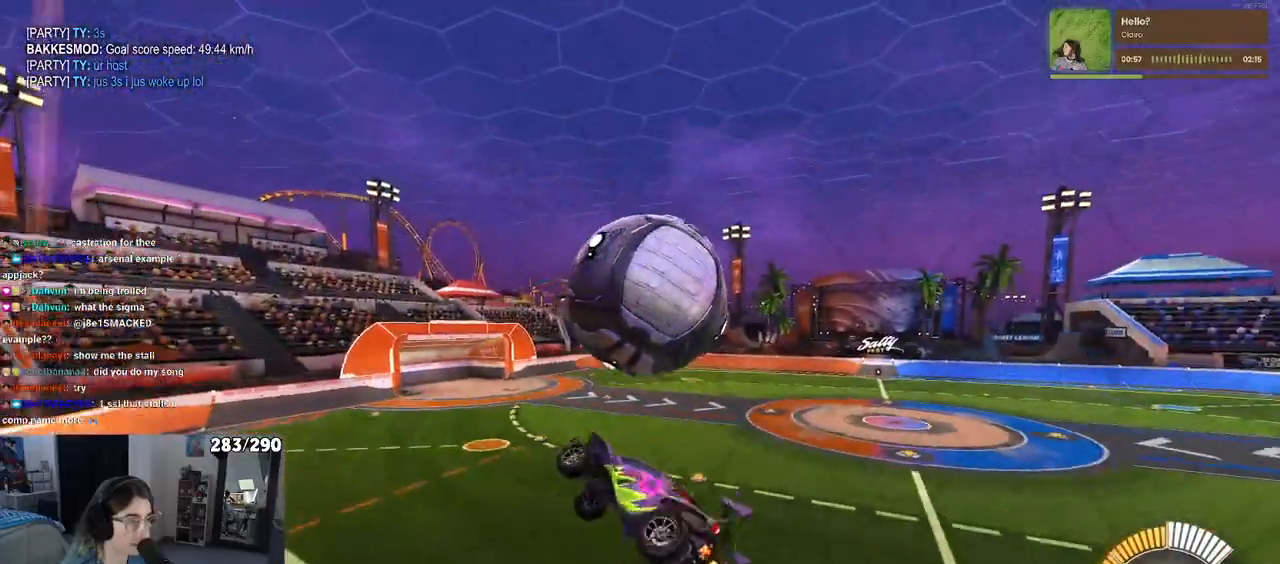
{"buttons": [], "left_stick": "down-left", "right_stick": "center", "events": [[383, "left_stick", "center"], [467, "left_stick", "down-left"]]}
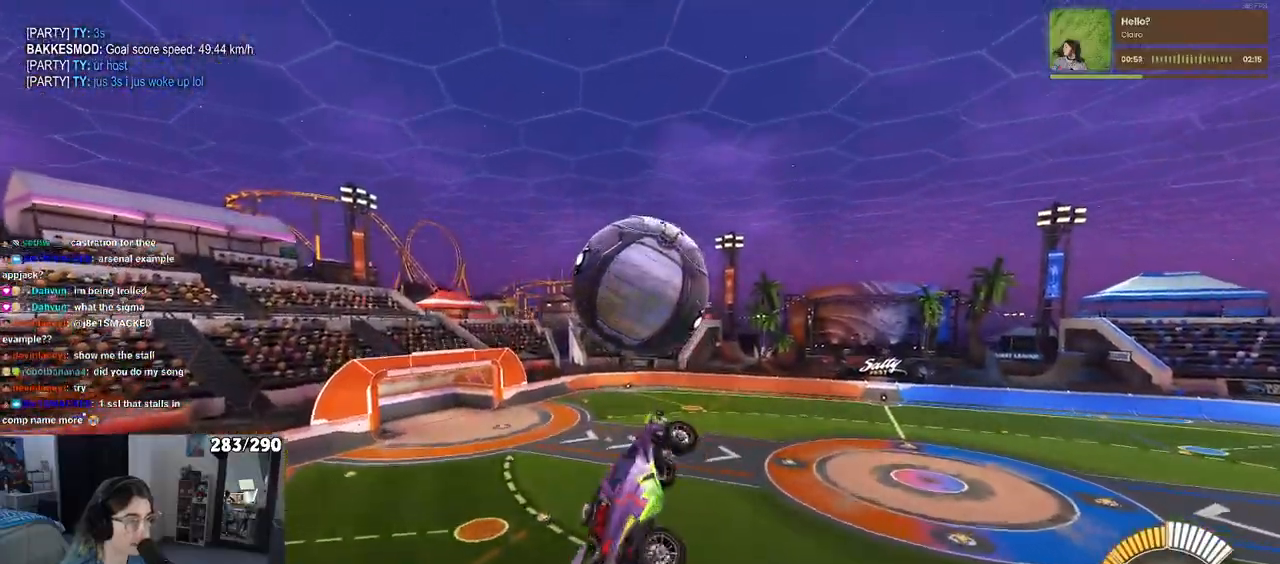
{"buttons": [], "left_stick": "center", "right_stick": "center", "events": [[50, "R2", "down"], [100, "R2", "up"], [400, "left_stick", "down-right"], [483, "left_stick", "center"]]}
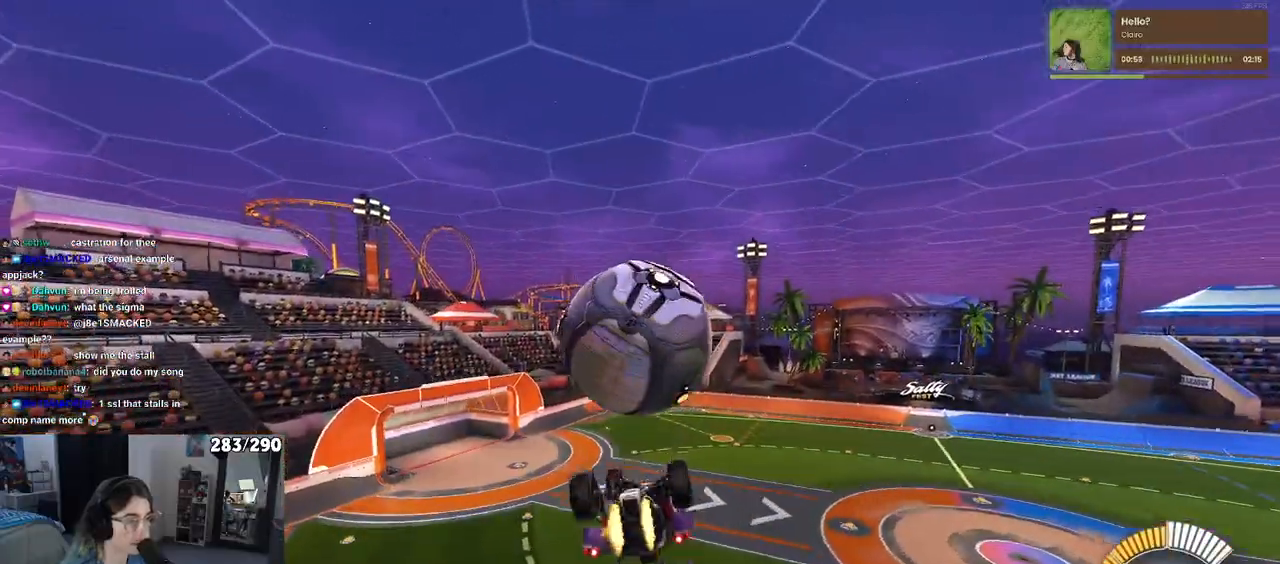
{"buttons": [], "left_stick": "up-left", "right_stick": "center", "events": [[183, "left_stick", "up"], [417, "left_stick", "up-left"]]}
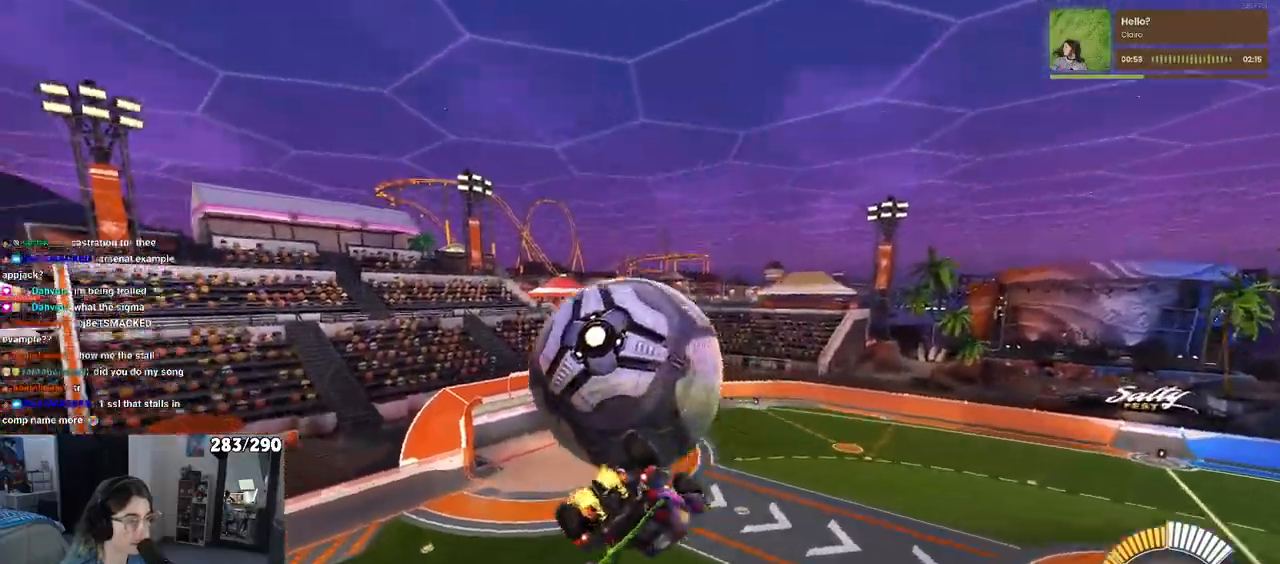
{"buttons": [], "left_stick": "center", "right_stick": "center", "events": [[17, "left_stick", "left"], [250, "left_stick", "right"], [483, "left_stick", "center"]]}
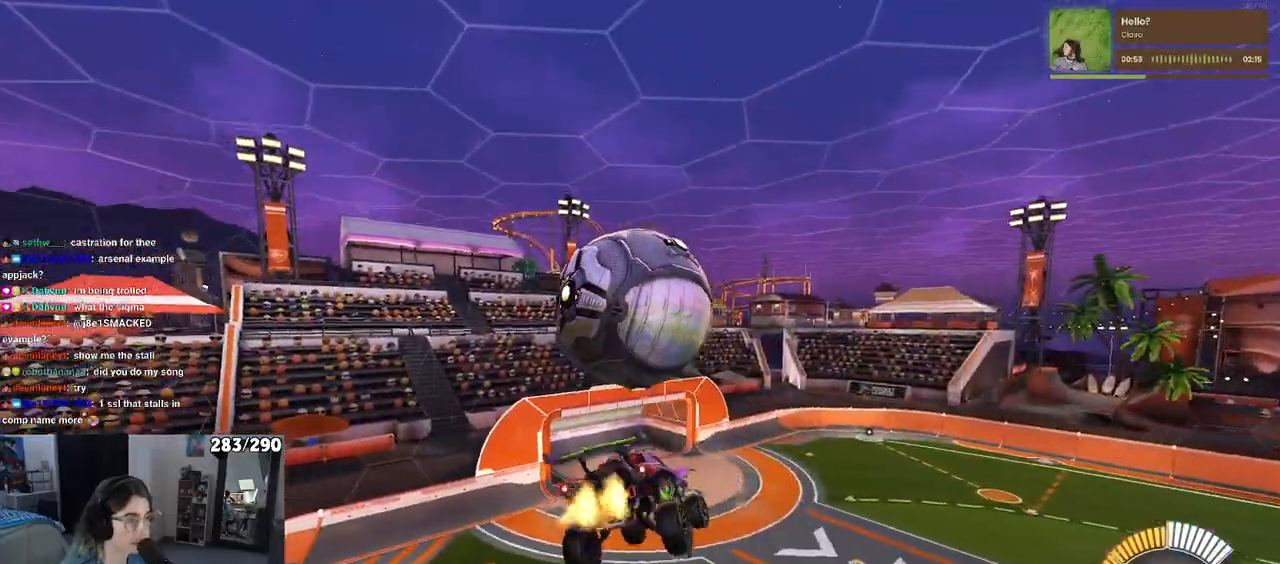
{"buttons": [], "left_stick": "down", "right_stick": "center", "events": [[117, "left_stick", "up"], [183, "CROSS", "down"], [233, "left_stick", "down"], [267, "CROSS", "up"]]}
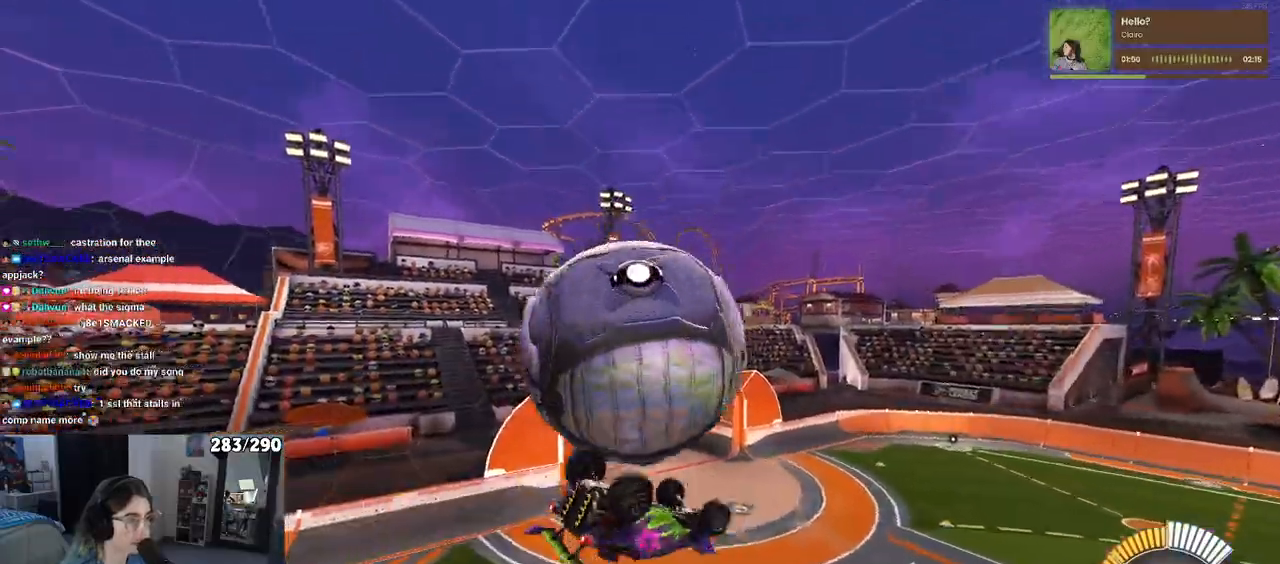
{"buttons": [], "left_stick": "right", "right_stick": "center", "events": [[17, "left_stick", "down-right"], [150, "left_stick", "up-right"], [367, "left_stick", "right"]]}
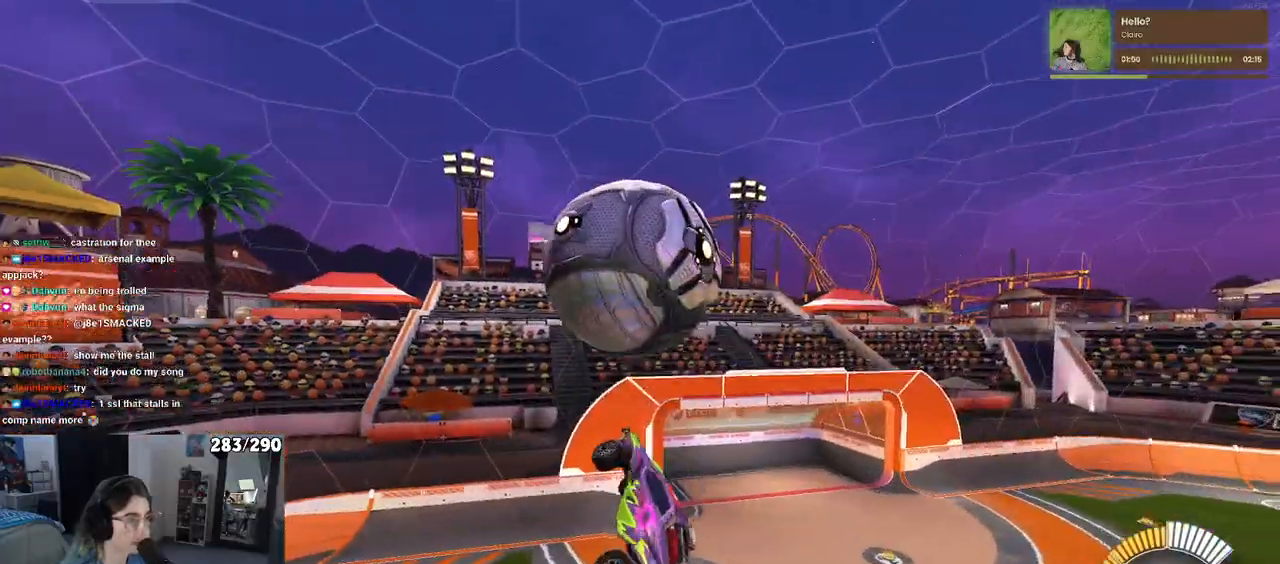
{"buttons": [], "left_stick": "down", "right_stick": "center", "events": [[167, "left_stick", "up"], [267, "CROSS", "down"], [333, "CROSS", "up"], [333, "left_stick", "down"]]}
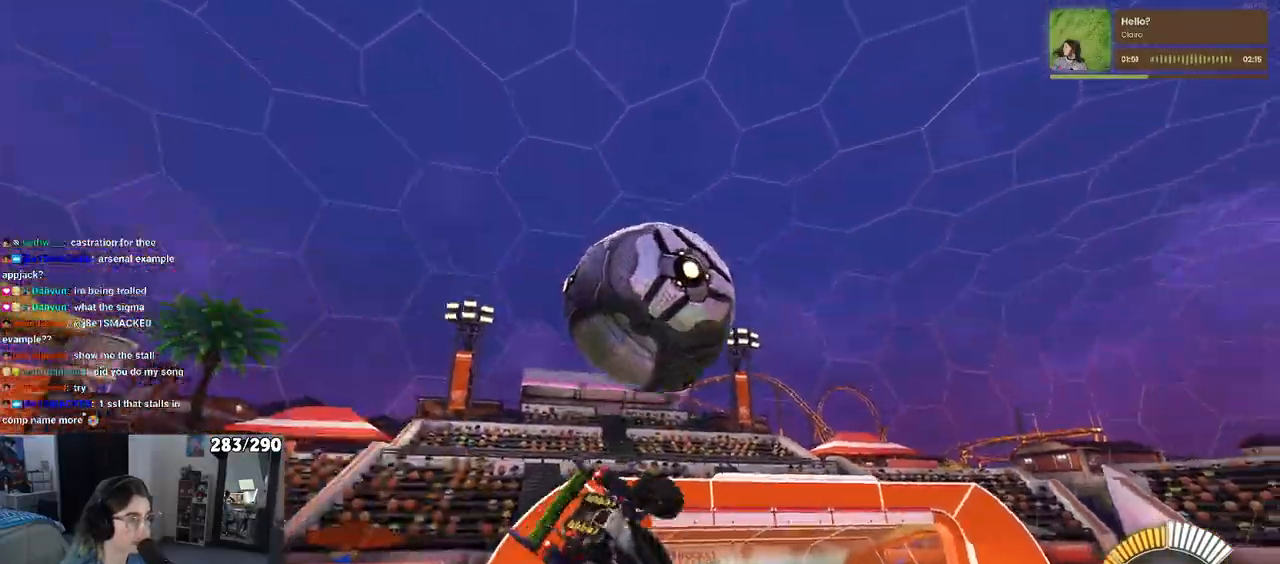
{"buttons": [], "left_stick": "down-right", "right_stick": "center", "events": [[233, "left_stick", "right"], [367, "left_stick", "center"], [450, "left_stick", "down-right"]]}
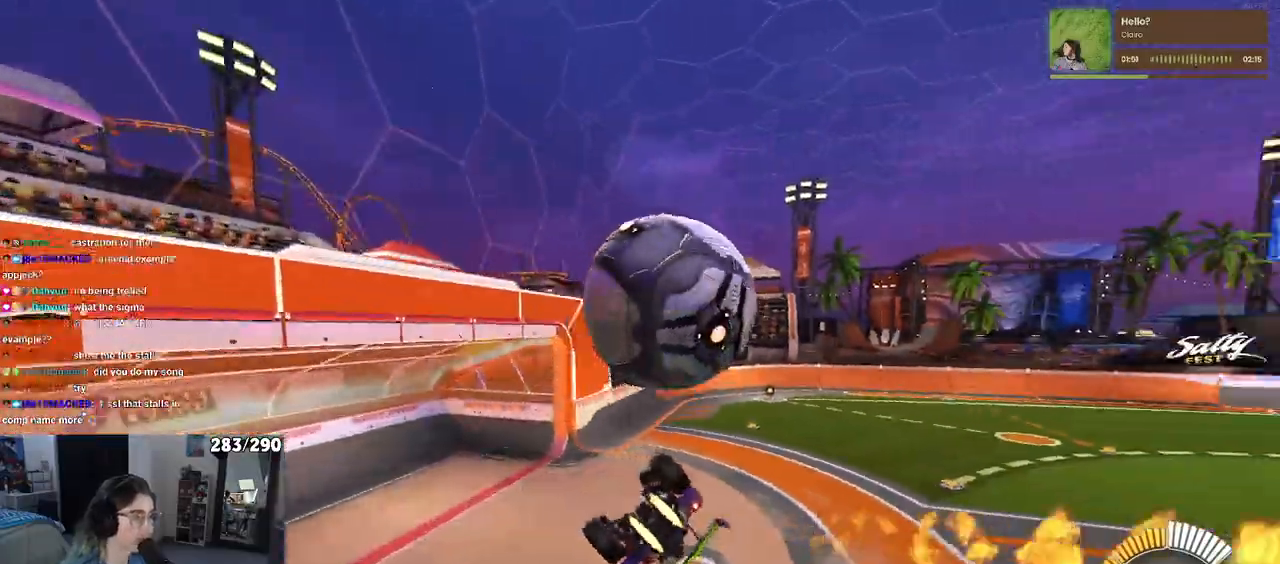
{"buttons": [], "left_stick": "down", "right_stick": "center", "events": [[100, "left_stick", "up-right"], [133, "CROSS", "down"], [200, "CROSS", "up"], [250, "left_stick", "center"], [400, "left_stick", "down"]]}
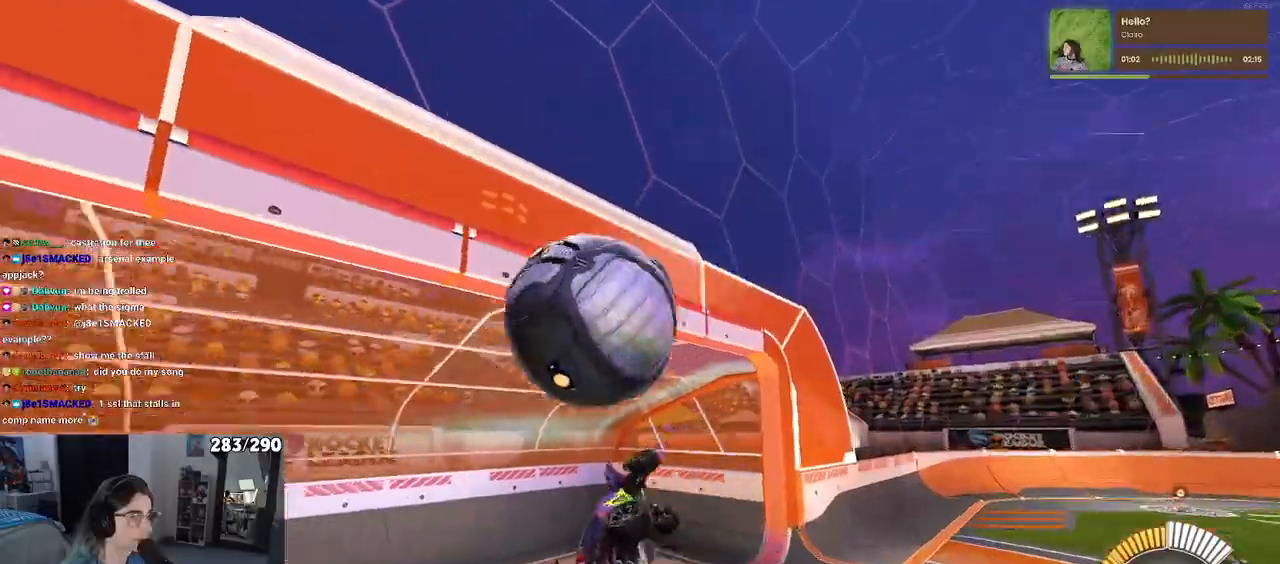
{"buttons": [], "left_stick": "right", "right_stick": "center", "events": [[83, "left_stick", "down-right"], [233, "left_stick", "right"]]}
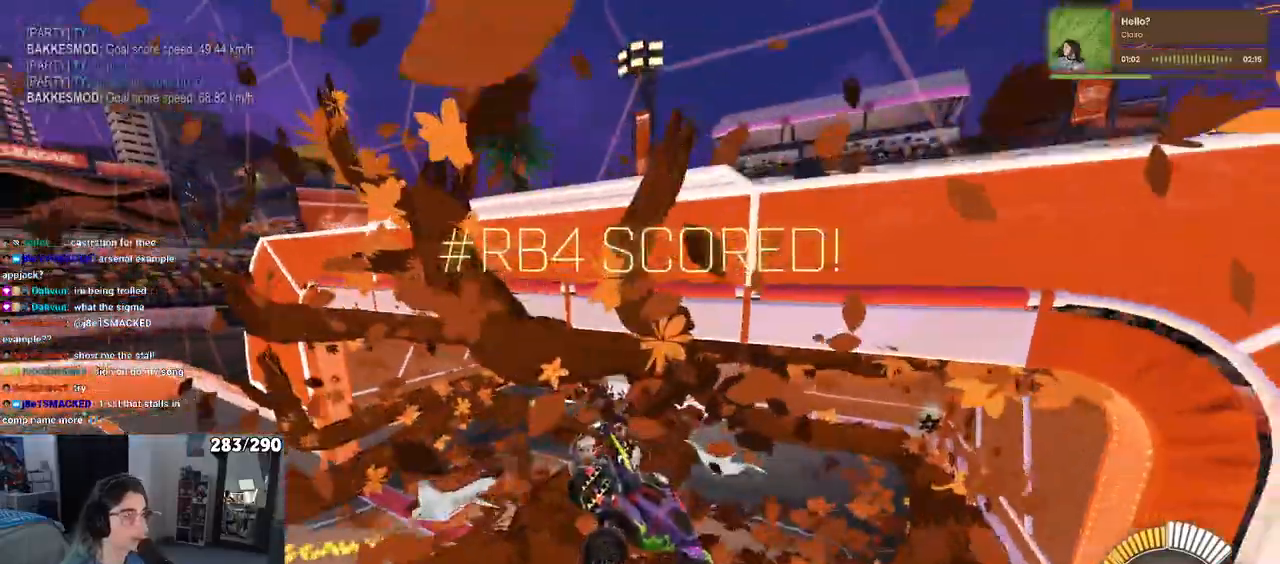
{"buttons": [], "left_stick": "right", "right_stick": "center"}
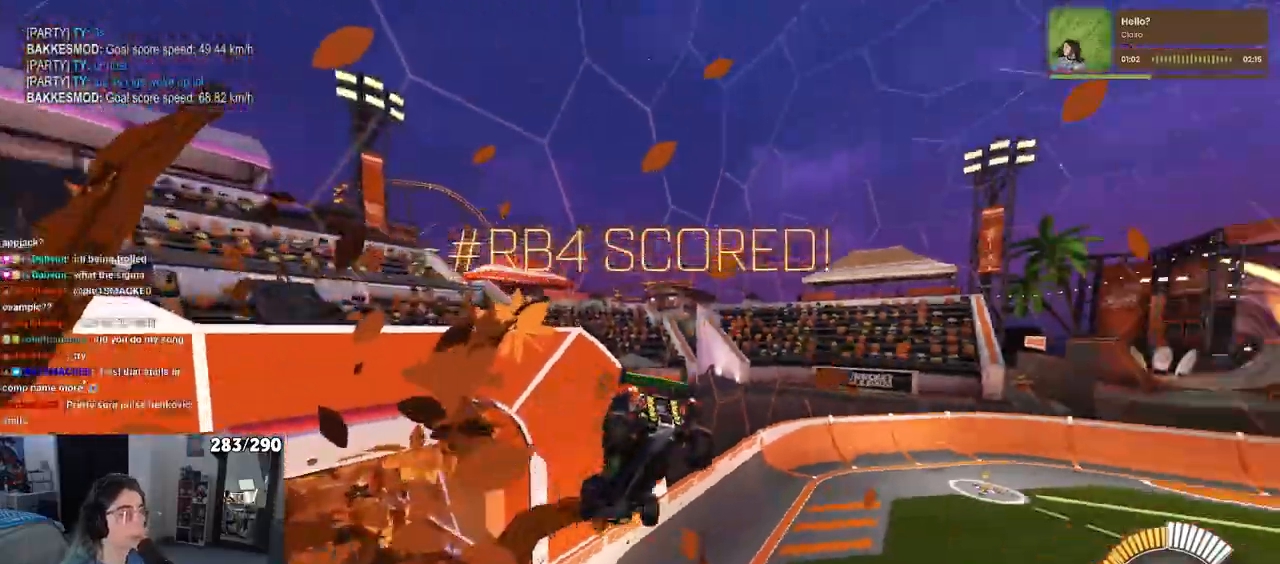
{"buttons": [], "left_stick": "right", "right_stick": "center"}
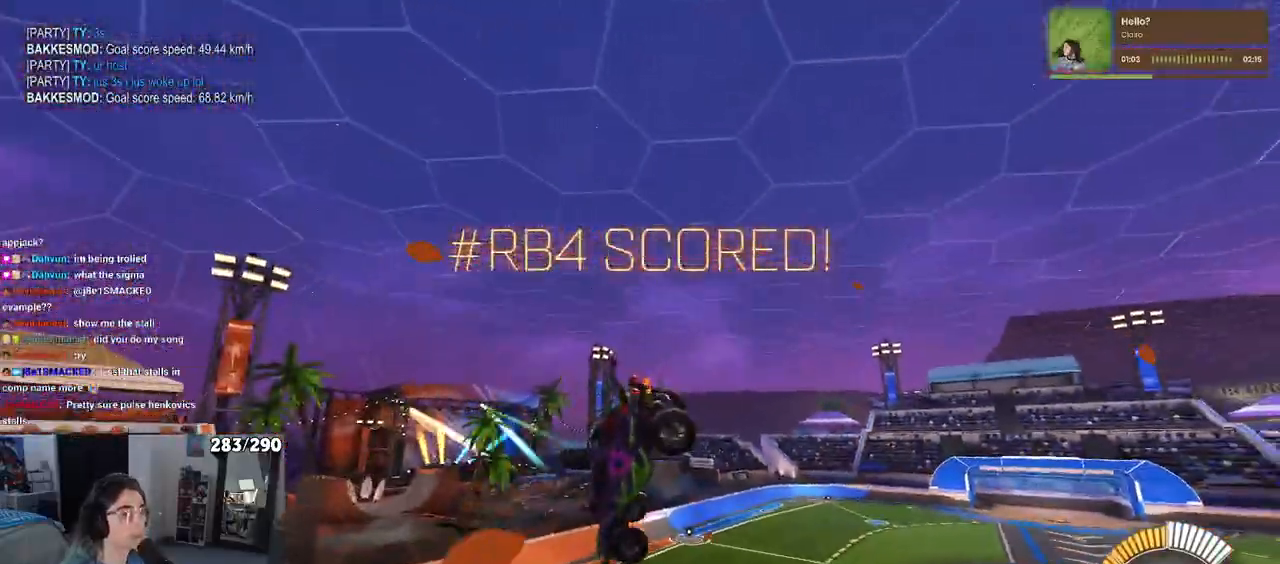
{"buttons": [], "left_stick": "up-left", "right_stick": "center", "events": [[267, "left_stick", "up"], [317, "left_stick", "up-left"]]}
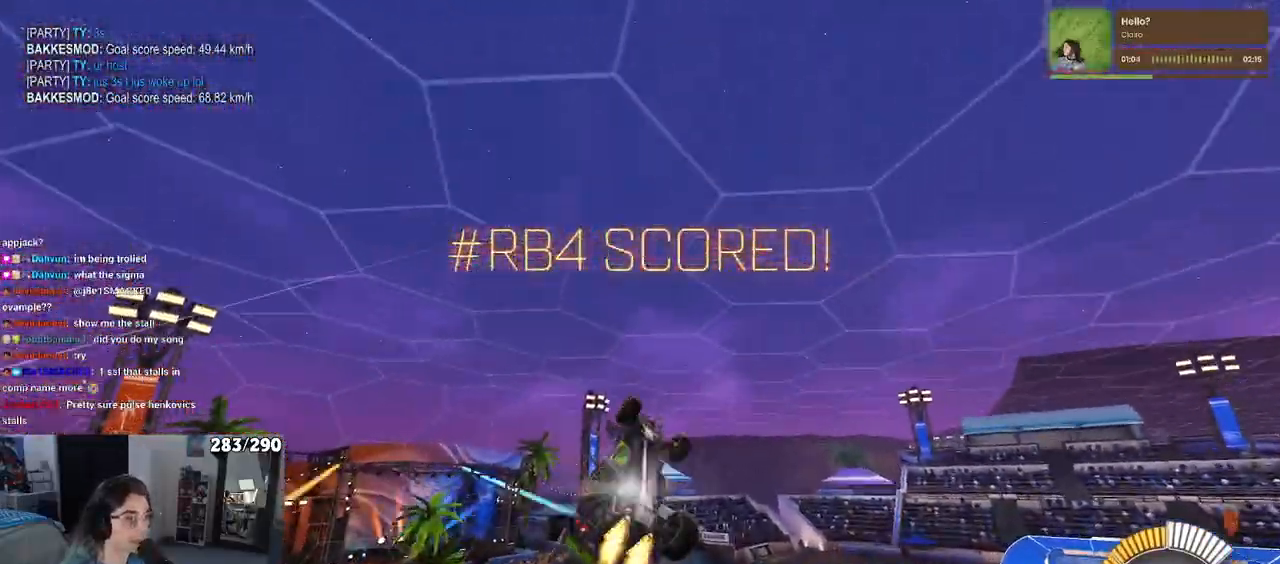
{"buttons": ["SQUARE"], "left_stick": "down-left", "right_stick": "center", "events": [[233, "left_stick", "left"], [267, "SQUARE", "down"], [367, "left_stick", "down-left"]]}
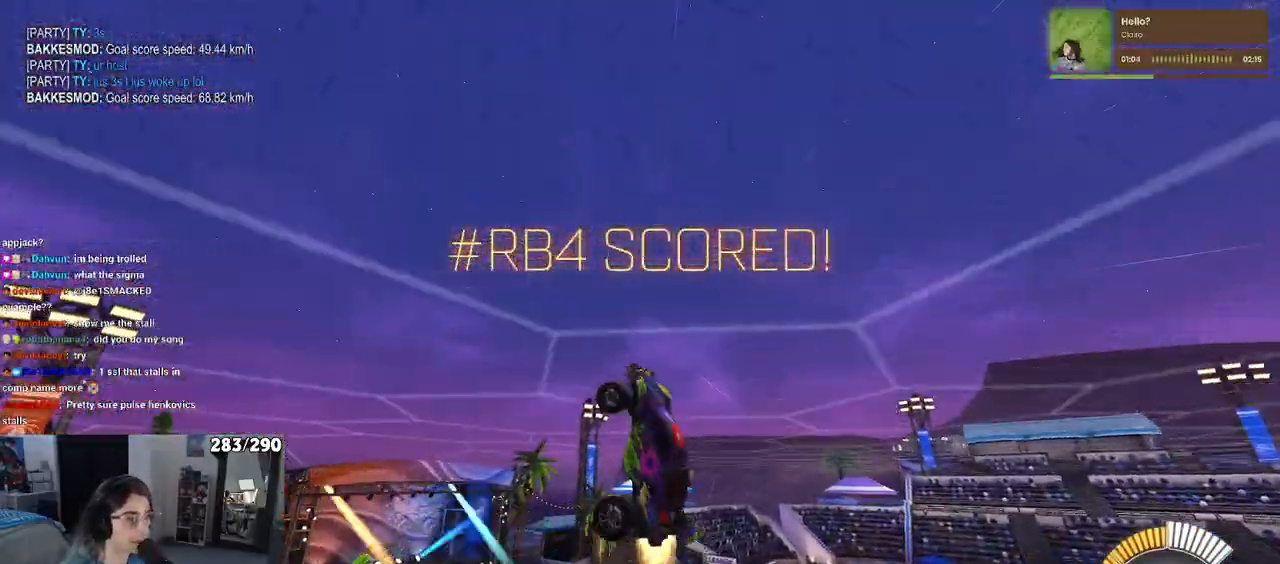
{"buttons": [], "left_stick": "down-left", "right_stick": "center", "events": [[83, "SQUARE", "up"], [267, "CROSS", "down"], [333, "CROSS", "up"]]}
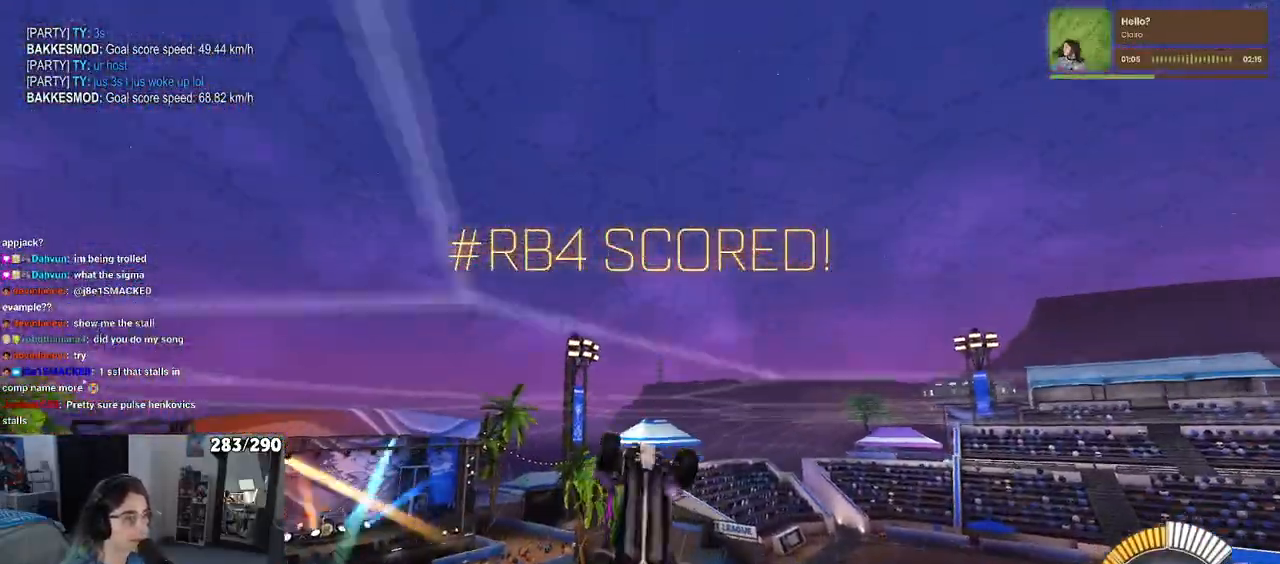
{"buttons": ["SQUARE"], "left_stick": "up-right", "right_stick": "center", "events": [[17, "left_stick", "down"], [167, "left_stick", "up-right"], [233, "SQUARE", "down"]]}
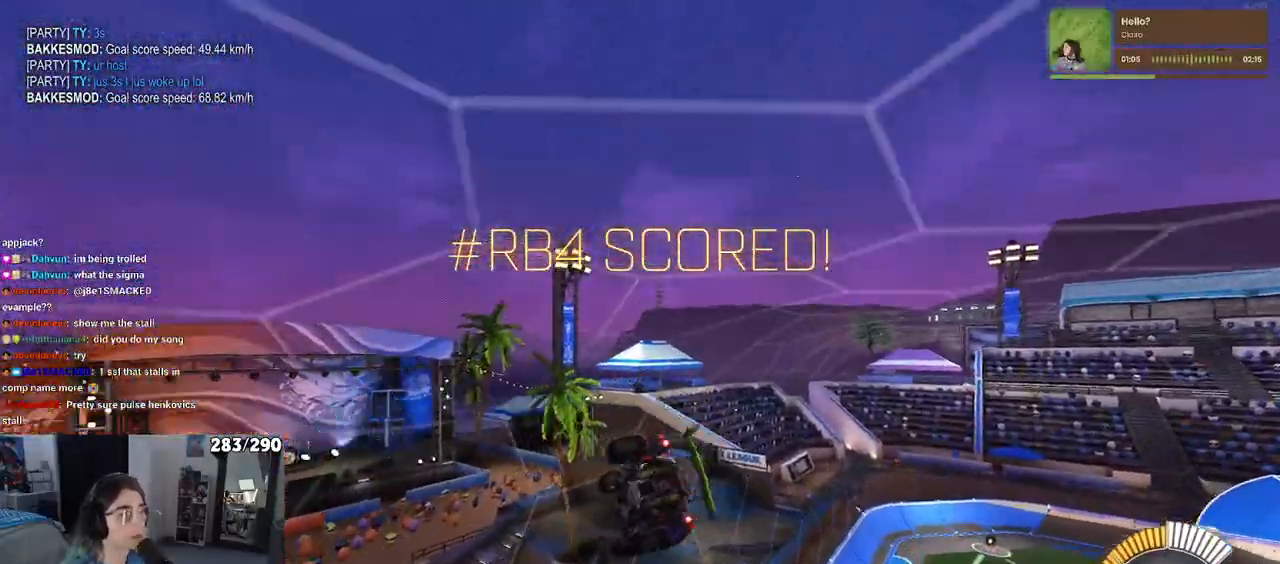
{"buttons": [], "left_stick": "center", "right_stick": "center", "events": [[50, "left_stick", "center"], [83, "SQUARE", "up"]]}